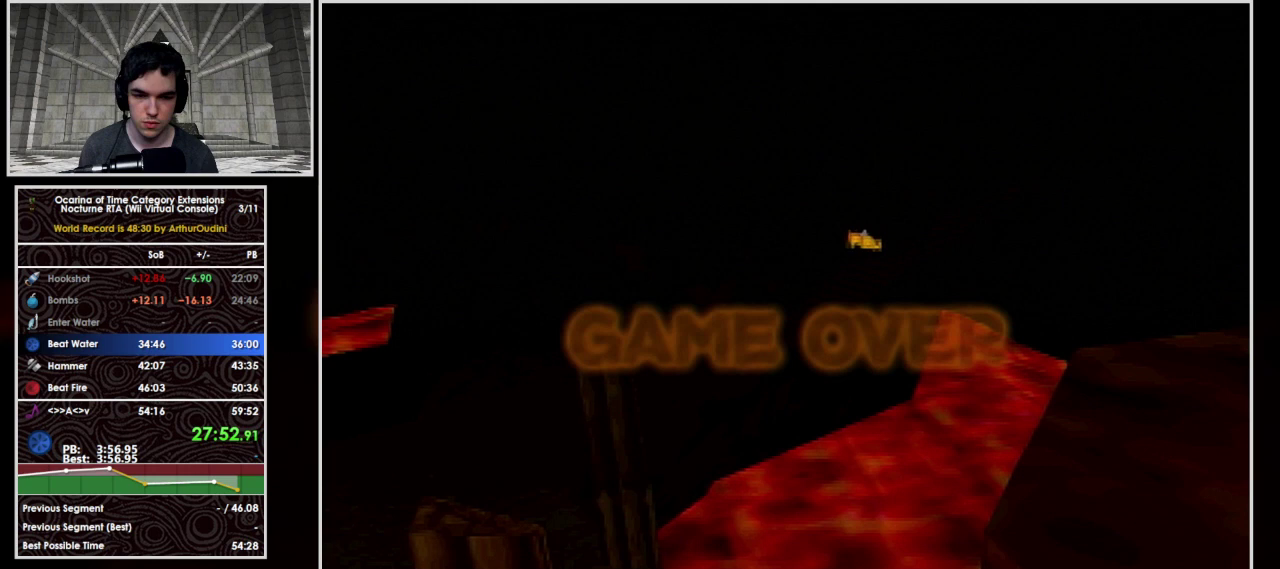
Gameplay with a controller (Nintendo layout); each line is a JSON object with the inputs held at the frame after it. "events" lists button and stick changes between this image and that frame as [ms after this image, input, new state], when the widget could be followed in between. Not read: L3 R3.
{"buttons": [], "left_stick": "center"}
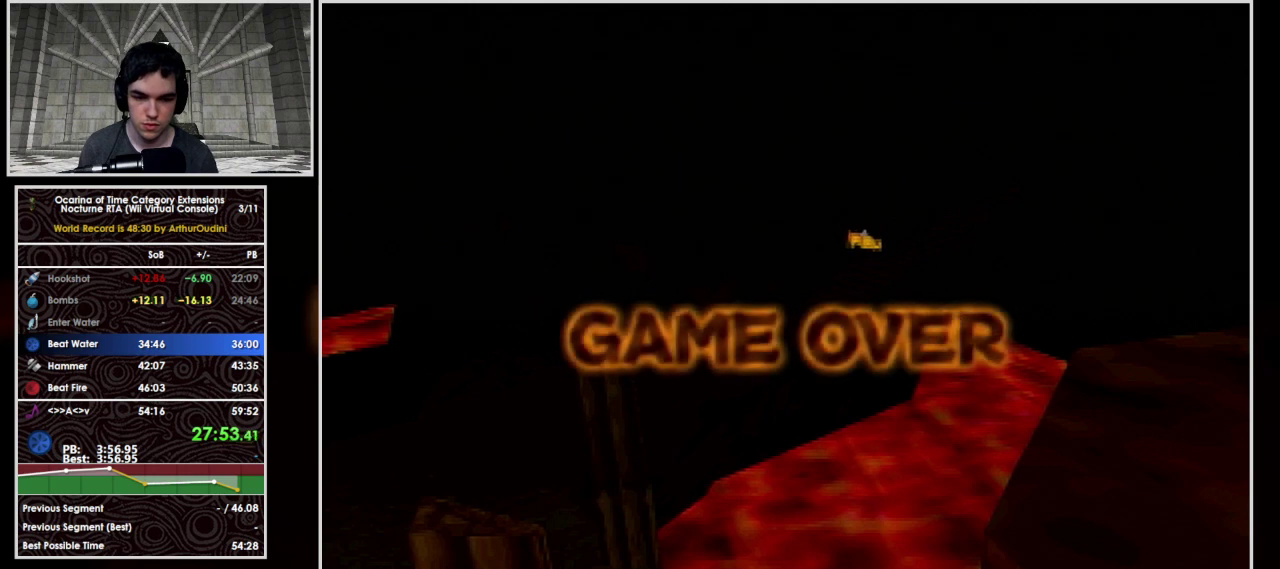
{"buttons": [], "left_stick": "center"}
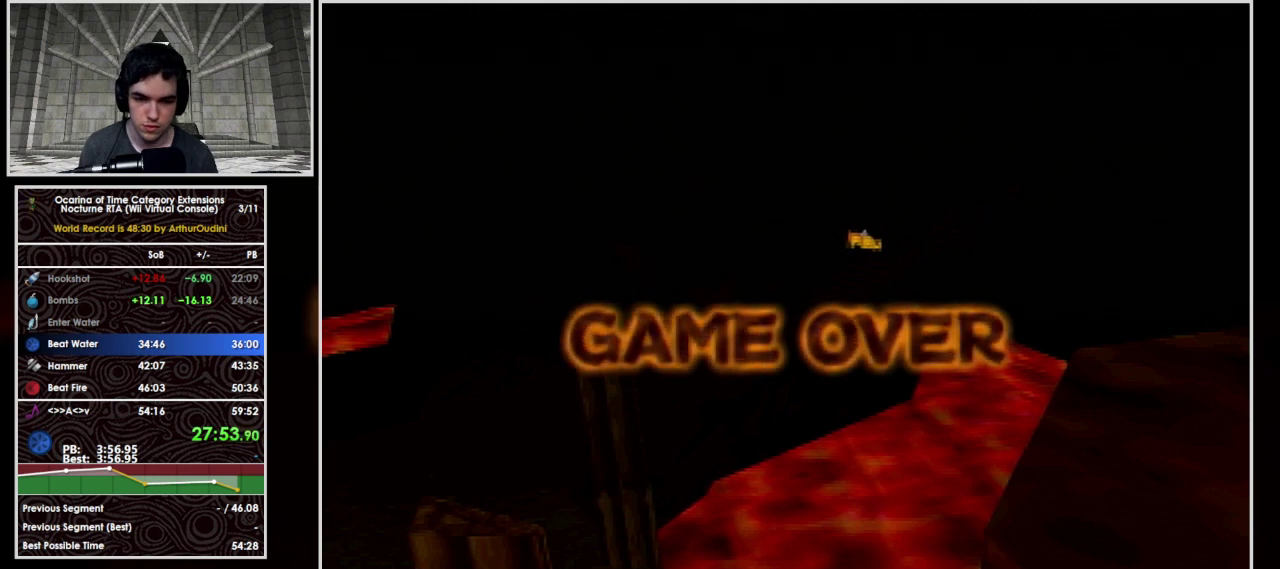
{"buttons": [], "left_stick": "center"}
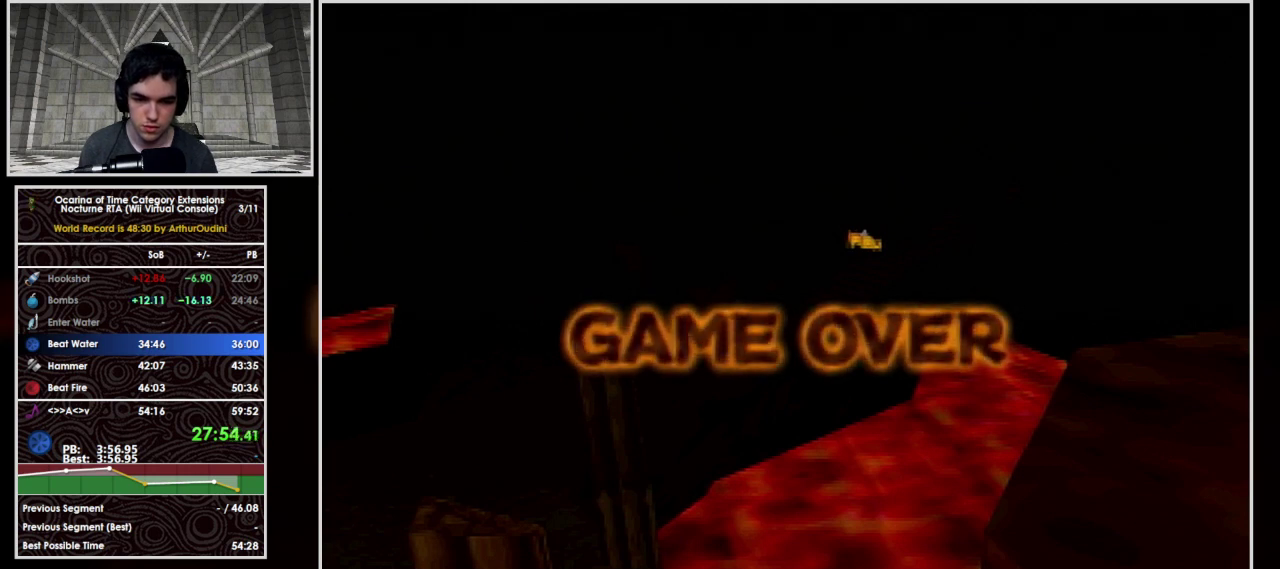
{"buttons": [], "left_stick": "center"}
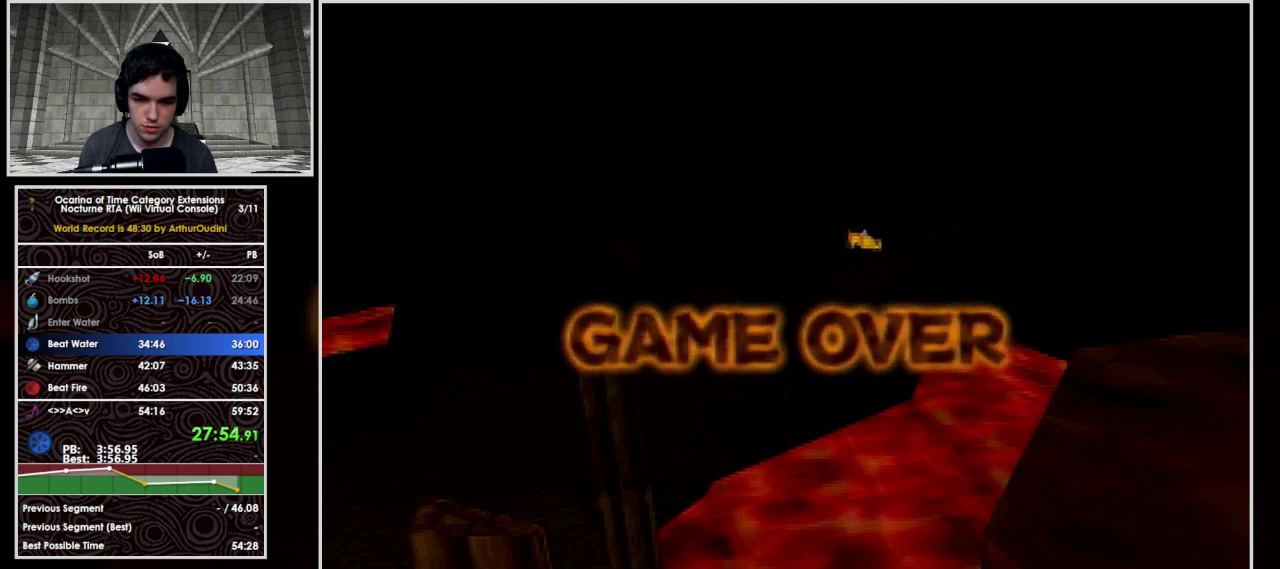
{"buttons": [], "left_stick": "center"}
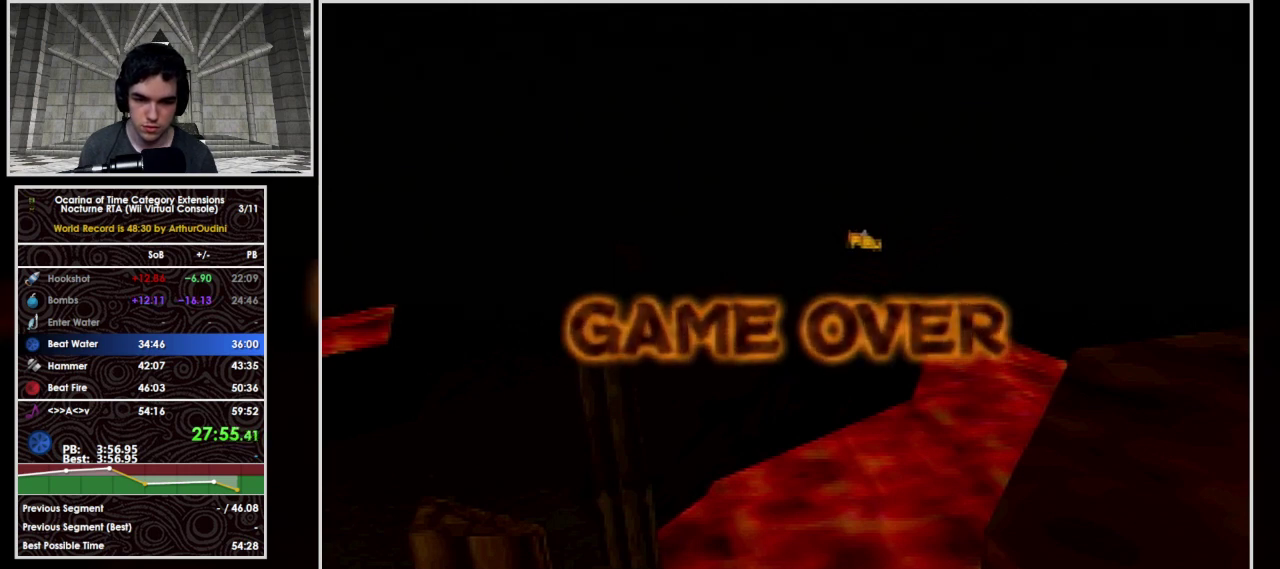
{"buttons": [], "left_stick": "center", "events": [[400, "left_stick", "right"], [500, "left_stick", "center"]]}
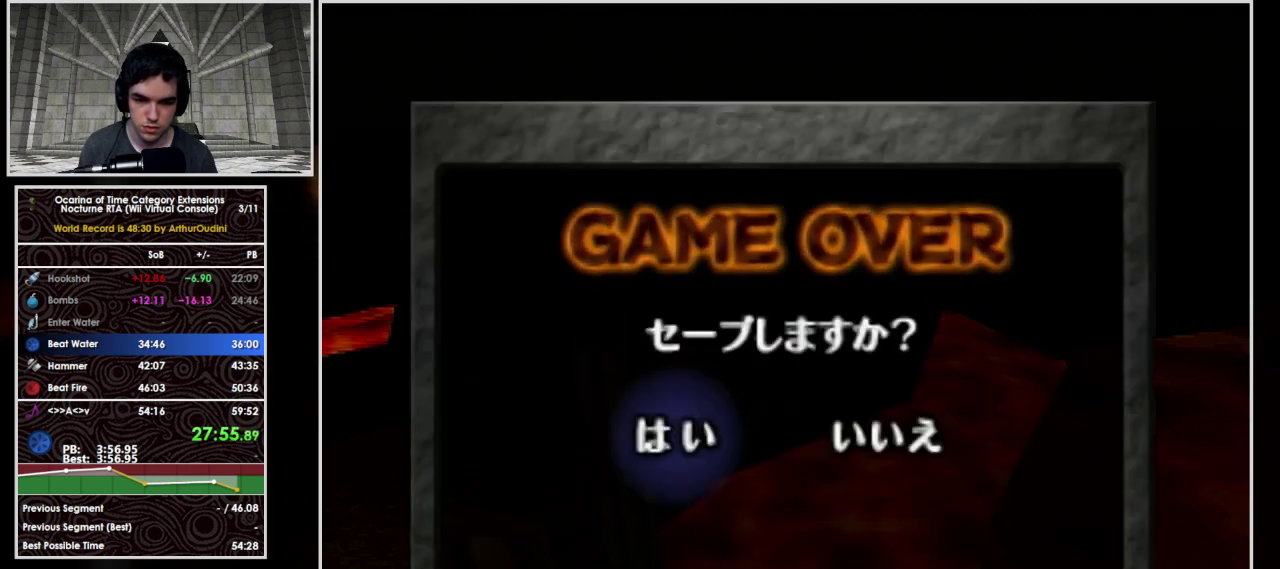
{"buttons": [], "left_stick": "center", "events": [[167, "A", "down"], [200, "A", "up"], [267, "A", "down"], [367, "A", "up"]]}
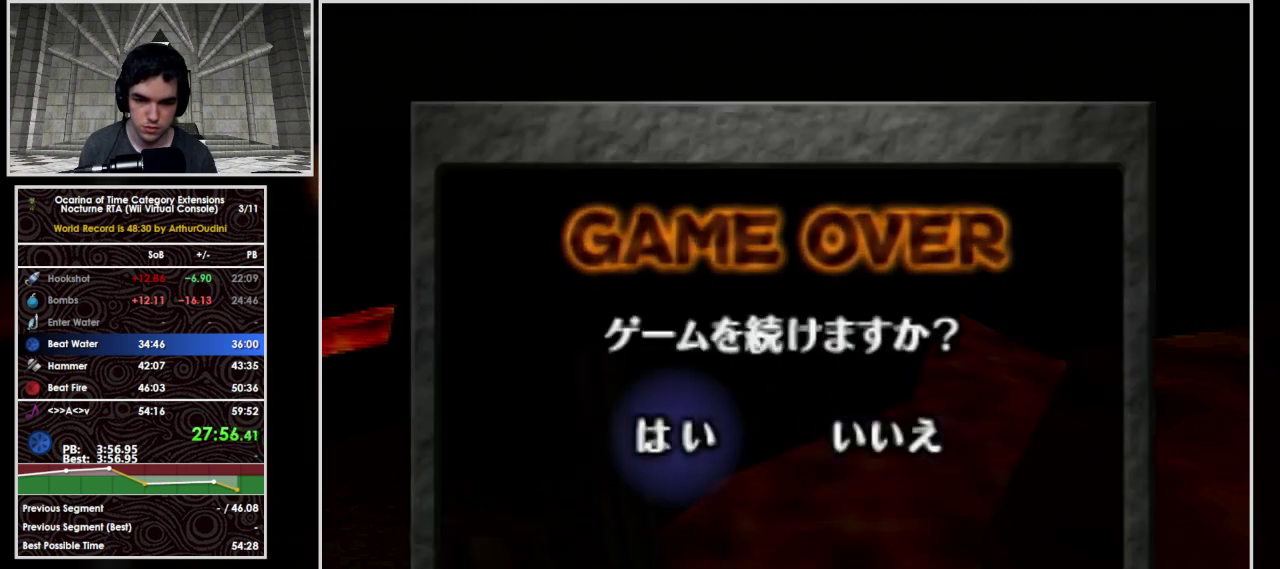
{"buttons": [], "left_stick": "center"}
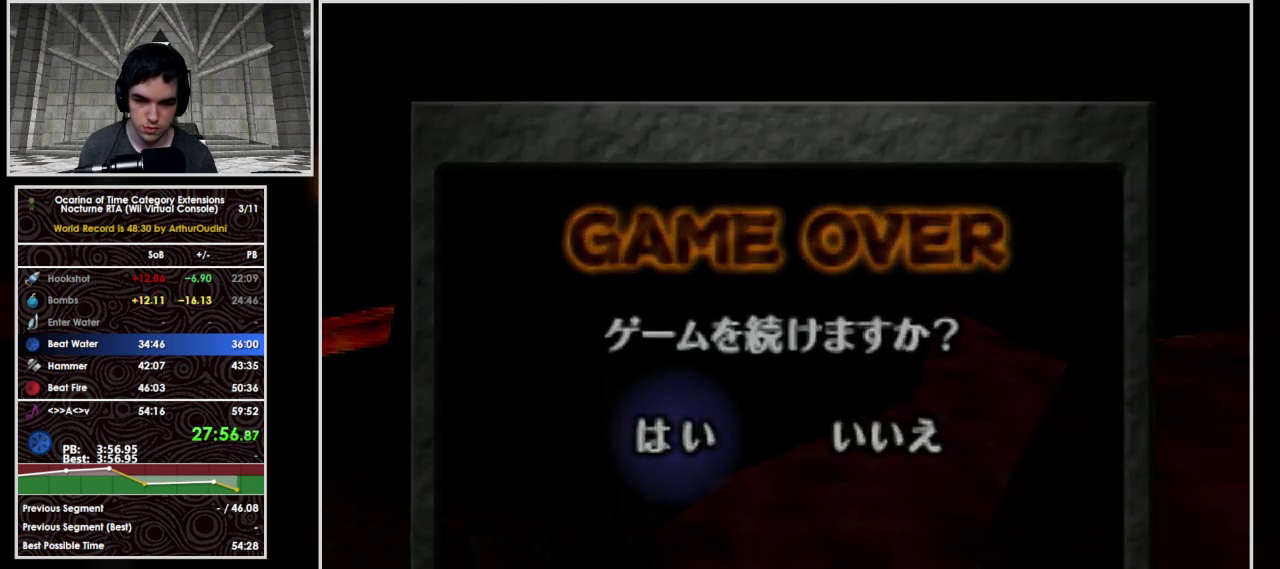
{"buttons": [], "left_stick": "down", "events": [[133, "left_stick", "down"]]}
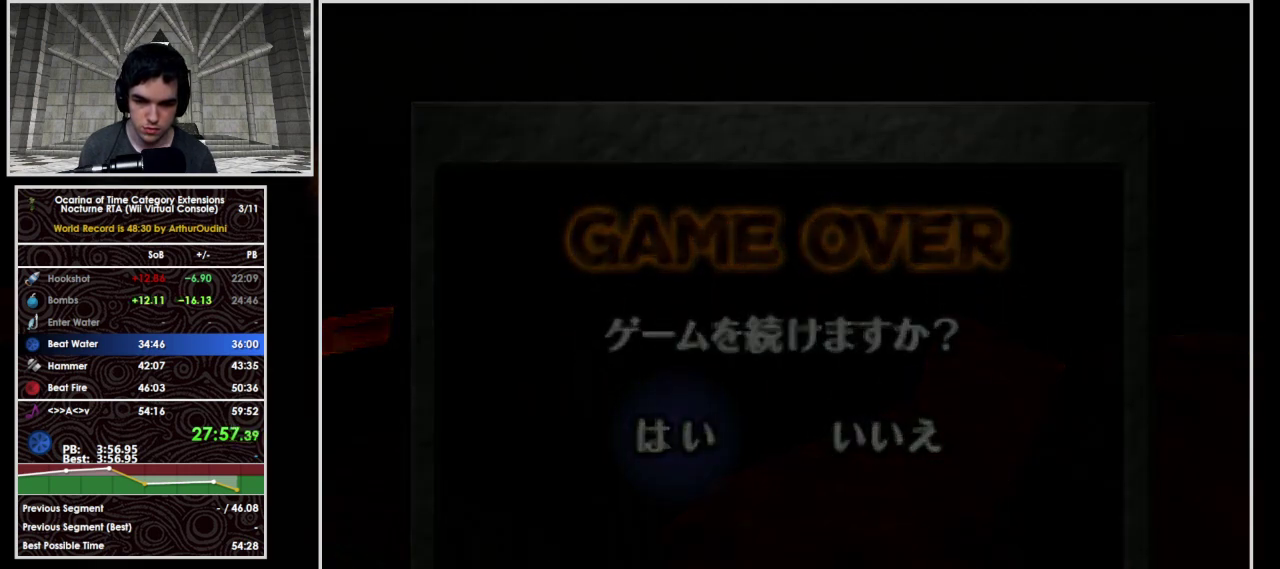
{"buttons": [], "left_stick": "down", "events": []}
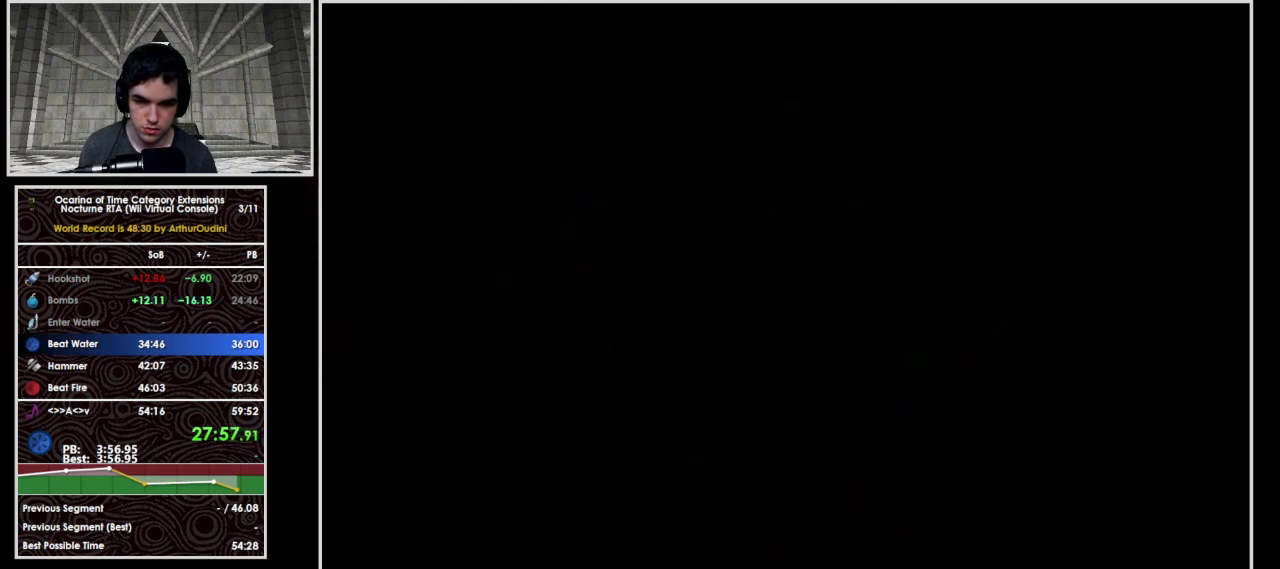
{"buttons": [], "left_stick": "down", "events": []}
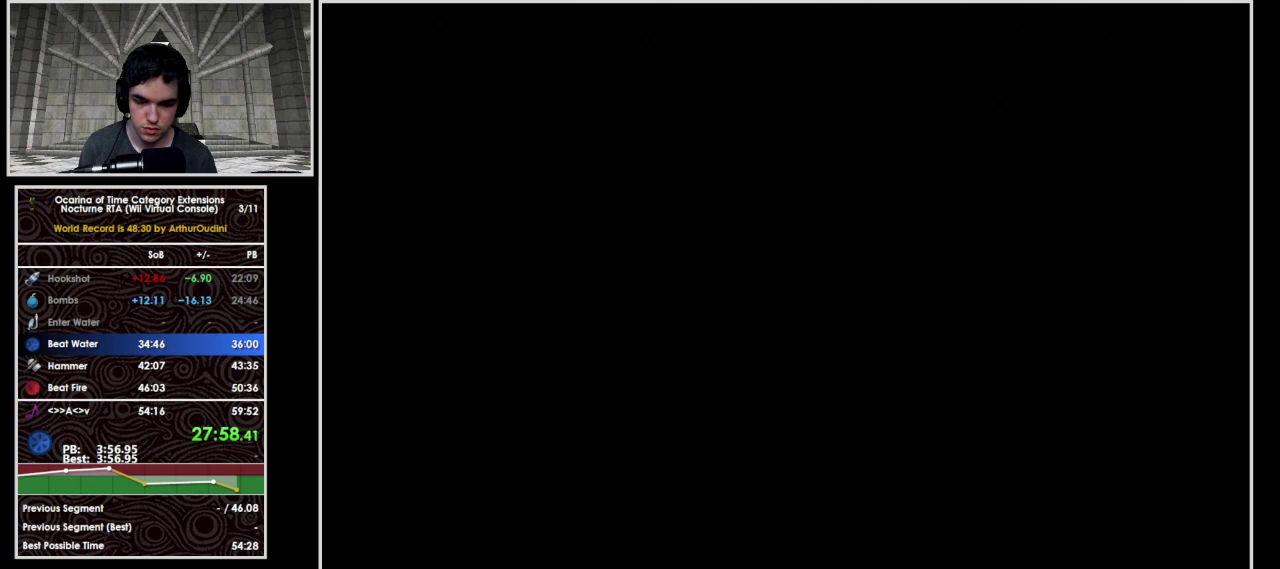
{"buttons": [], "left_stick": "down", "events": []}
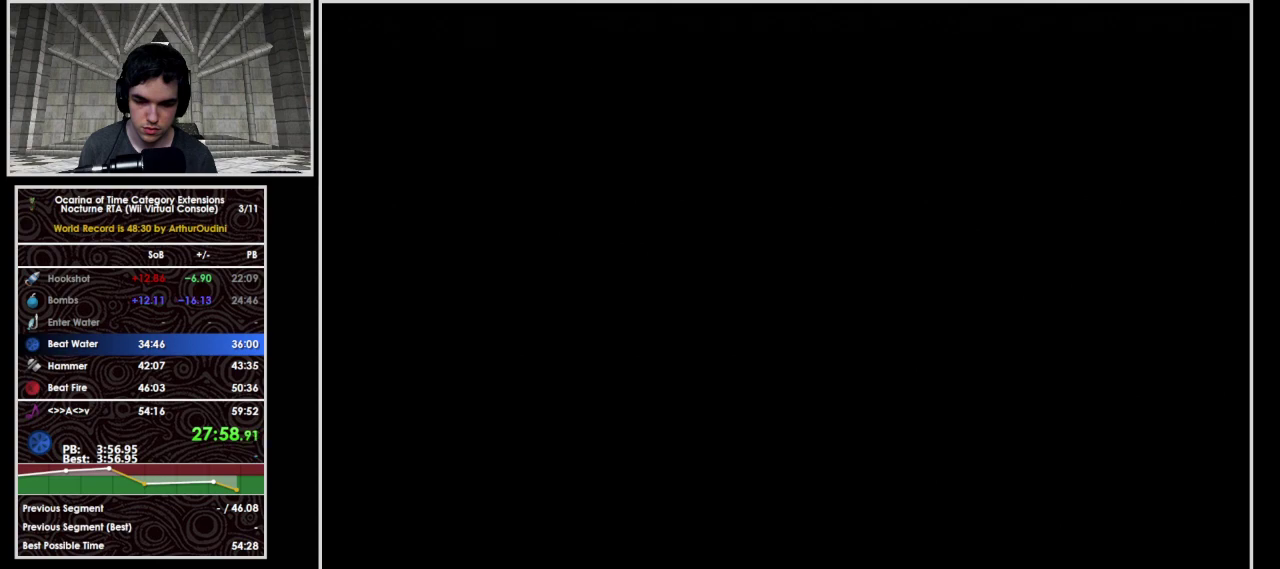
{"buttons": [], "left_stick": "down", "events": []}
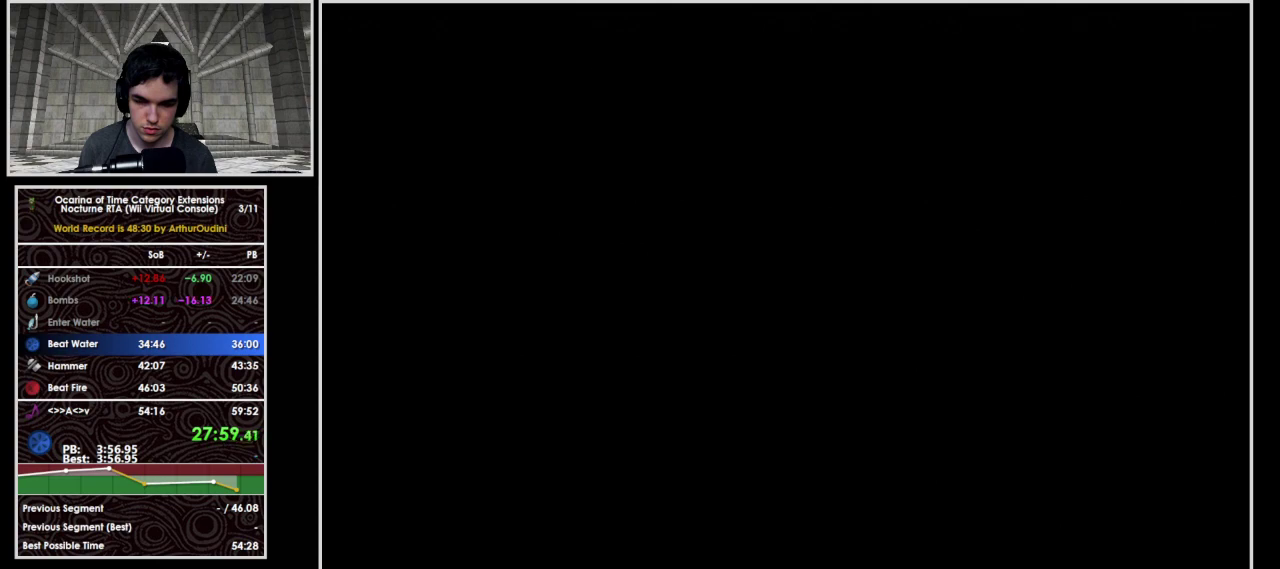
{"buttons": [], "left_stick": "down", "events": []}
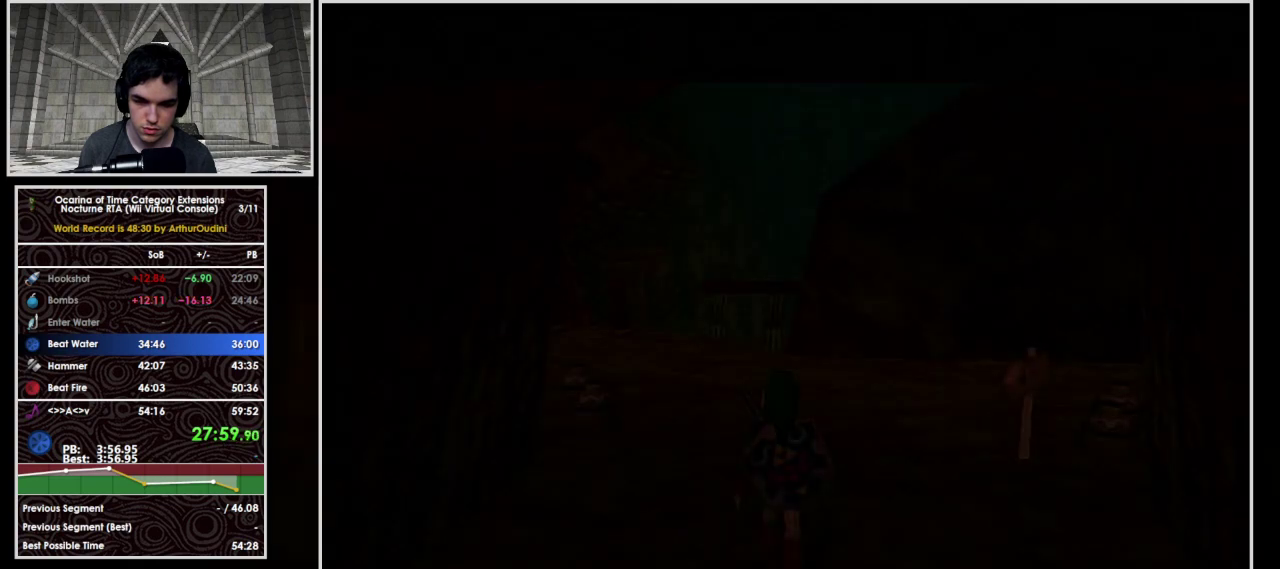
{"buttons": [], "left_stick": "down", "events": []}
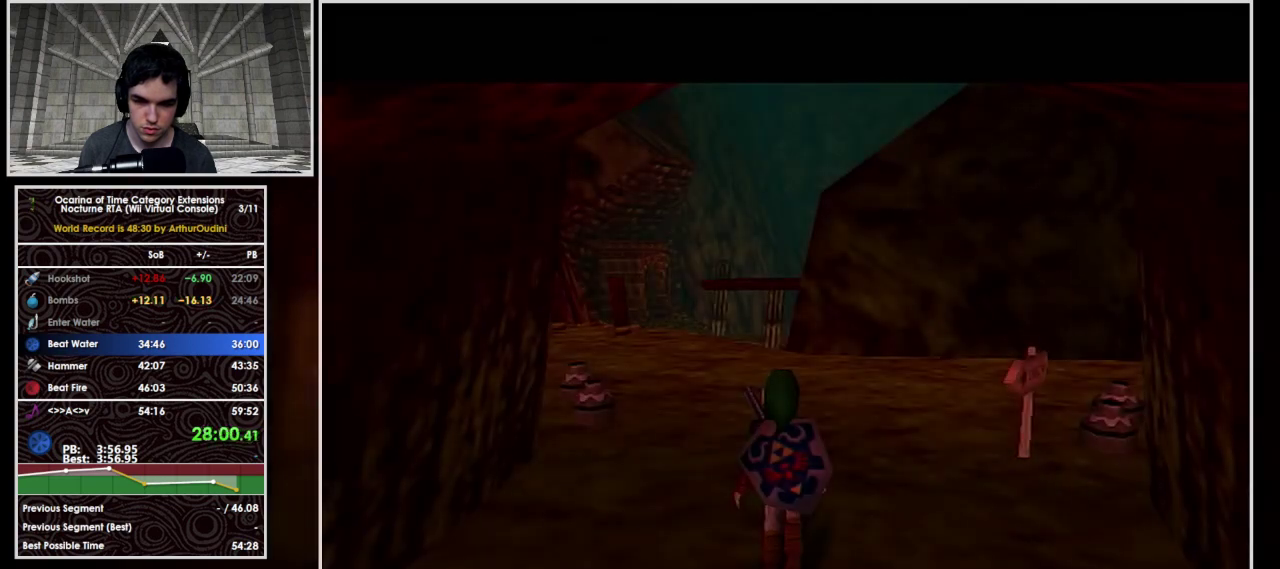
{"buttons": ["A"], "left_stick": "down", "events": [[200, "A", "down"]]}
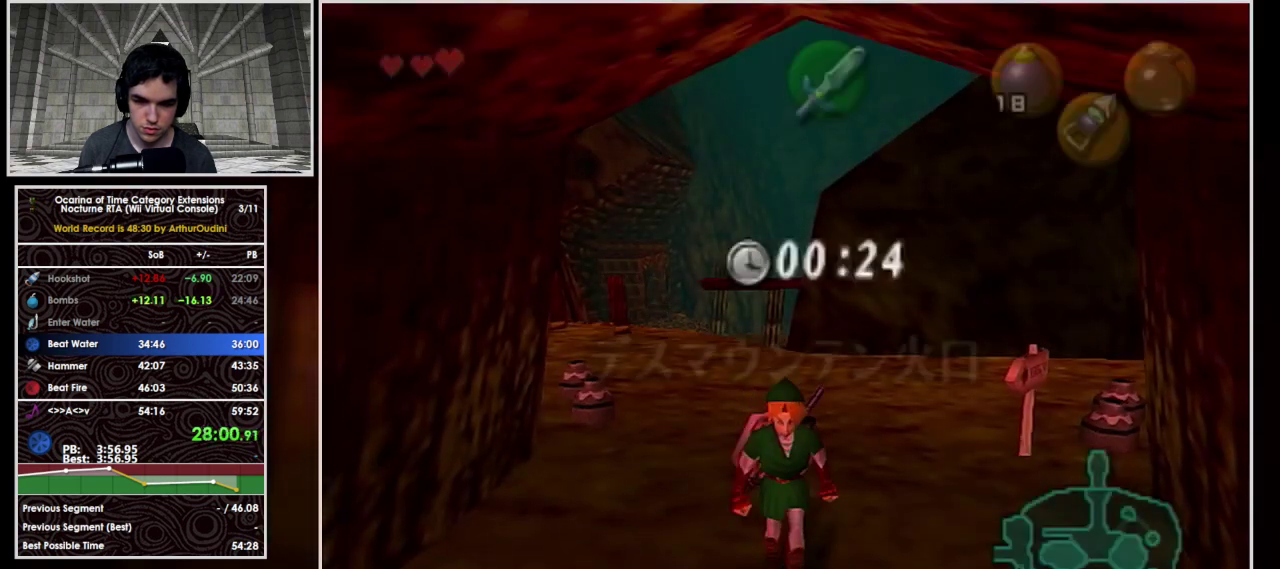
{"buttons": [], "left_stick": "center", "events": [[400, "A", "up"], [500, "left_stick", "center"]]}
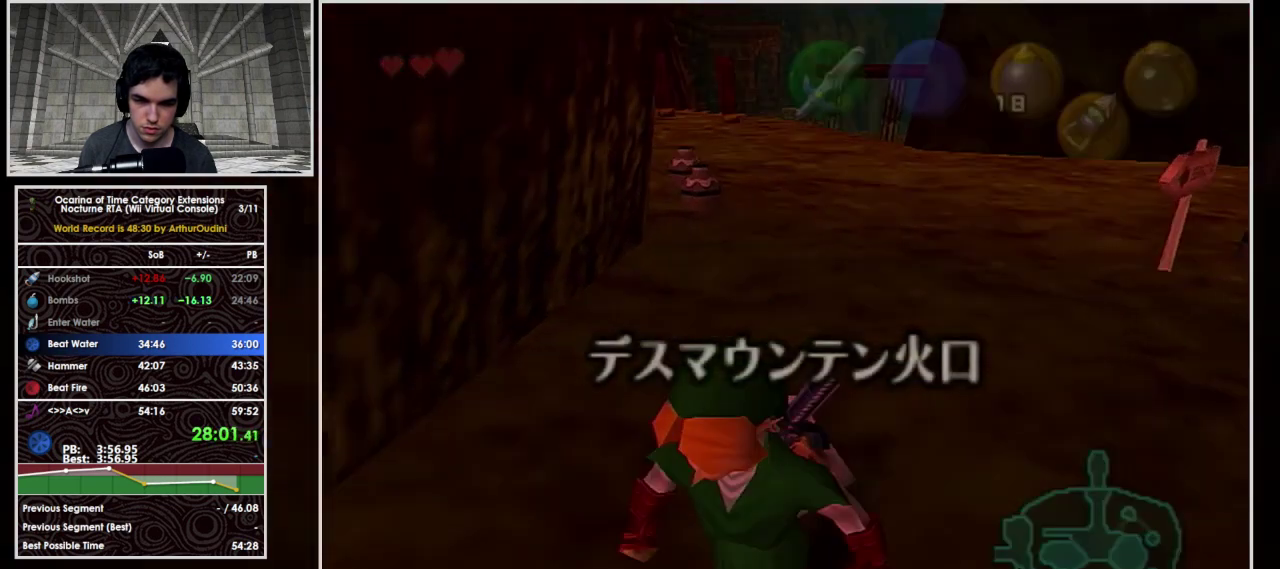
{"buttons": [], "left_stick": "center"}
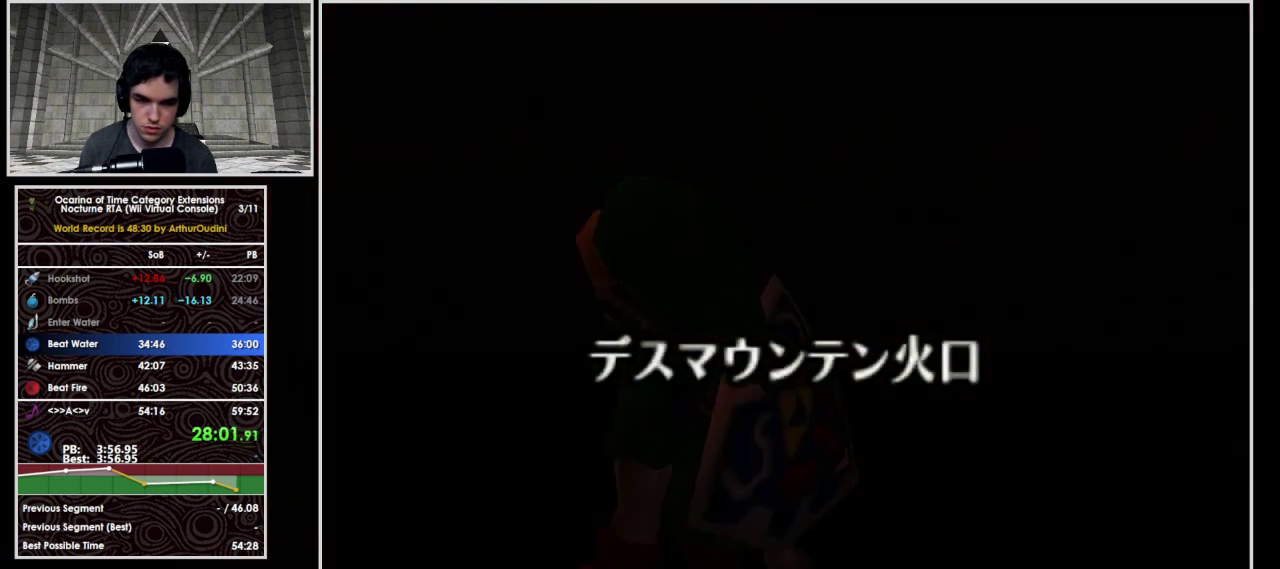
{"buttons": [], "left_stick": "center"}